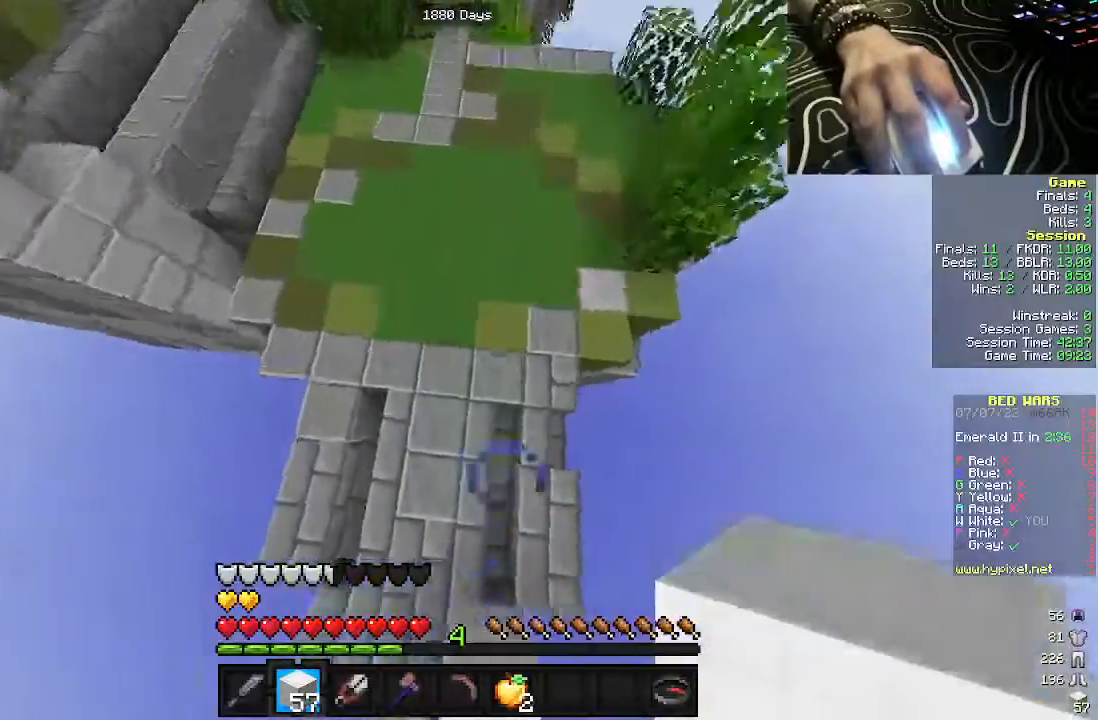
Gameplay with keyboard and mouse; each line is a JSON object with the keys and mouse buttons held at the frame after it. "events" lists presses ("down") and releases ("up") of "a", "d", "s", "w", "mouse_left" and "mouse_right" between this image and that frame as [ms after this image, input, new state], when the widget could be followed in between. "mouse_left", "mouse_right" = the "left", "right" buttons of the "mouse" list. No other keys are recorded. Fast repeated clicks can show as one long hold. Mouse movement is not recorded.
{"keys": ["w"], "mouse": [], "events": [[133, "mouse_right", "up"], [383, "mouse_right", "down"], [467, "mouse_right", "up"]]}
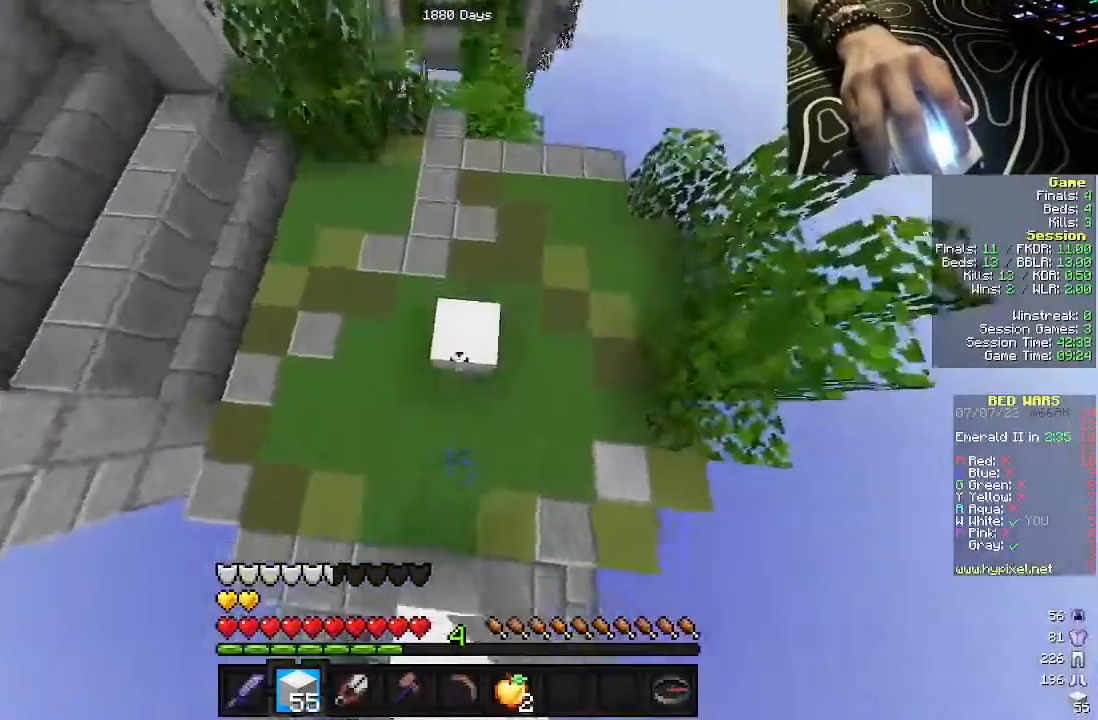
{"keys": ["a", "w"], "mouse": [], "events": [[17, "mouse_right", "down"], [133, "mouse_right", "up"], [250, "a", "down"]]}
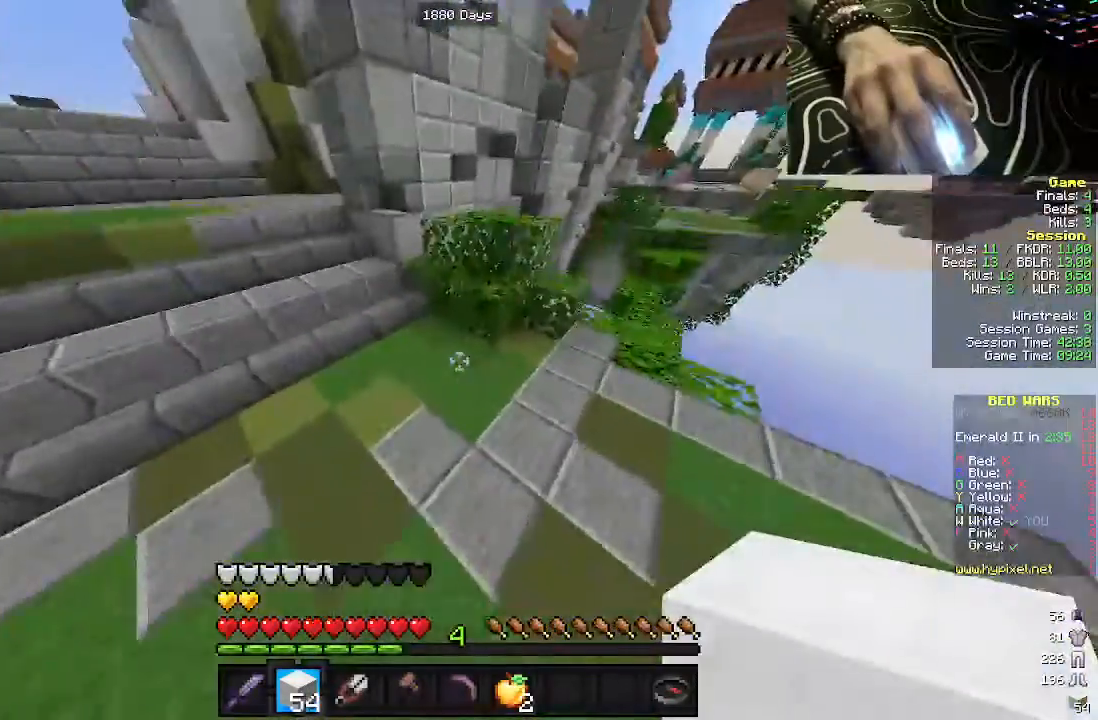
{"keys": ["a", "w"], "mouse": [], "events": []}
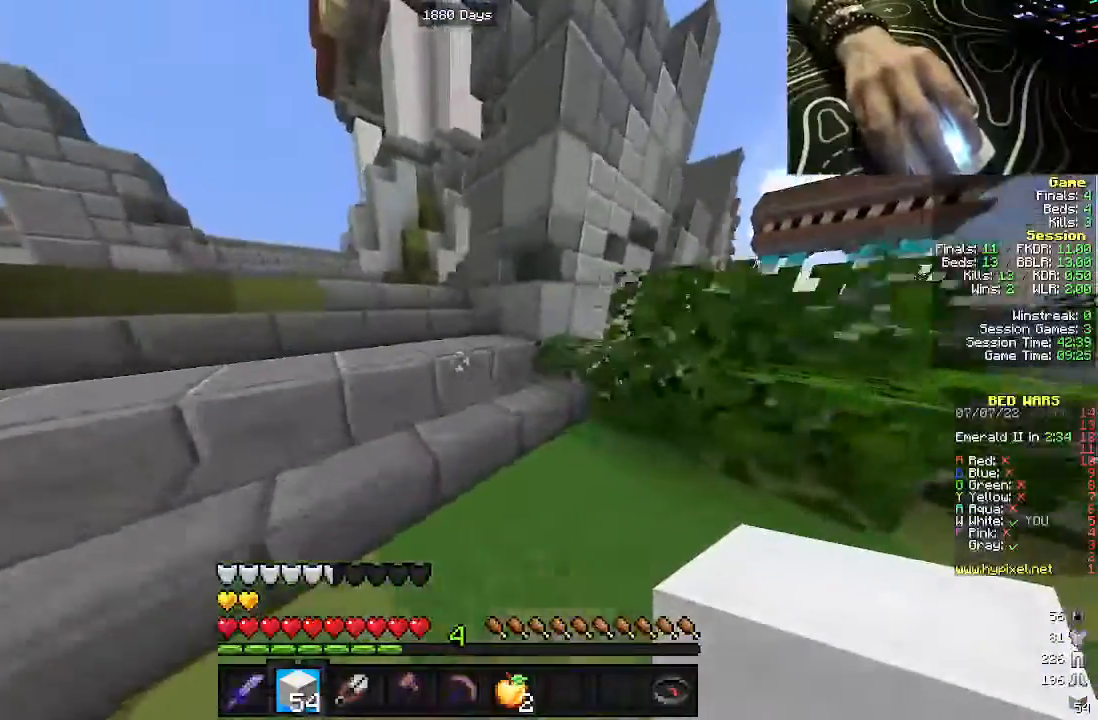
{"keys": ["w"], "mouse": [], "events": [[300, "a", "up"]]}
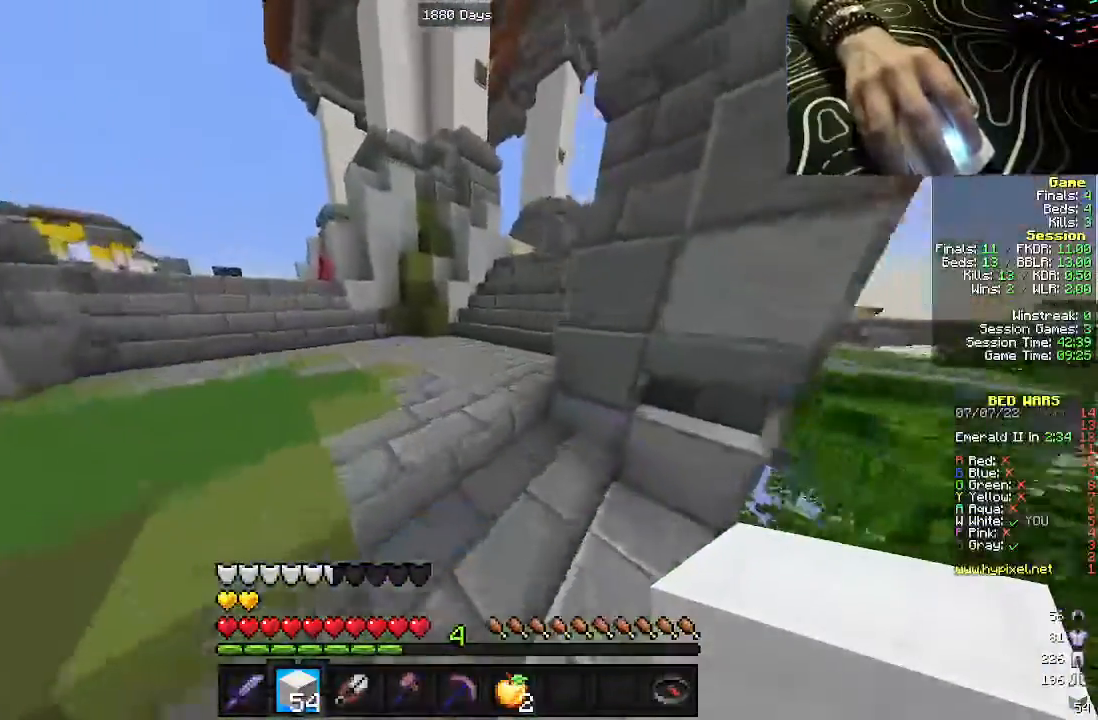
{"keys": ["w"], "mouse": [], "events": []}
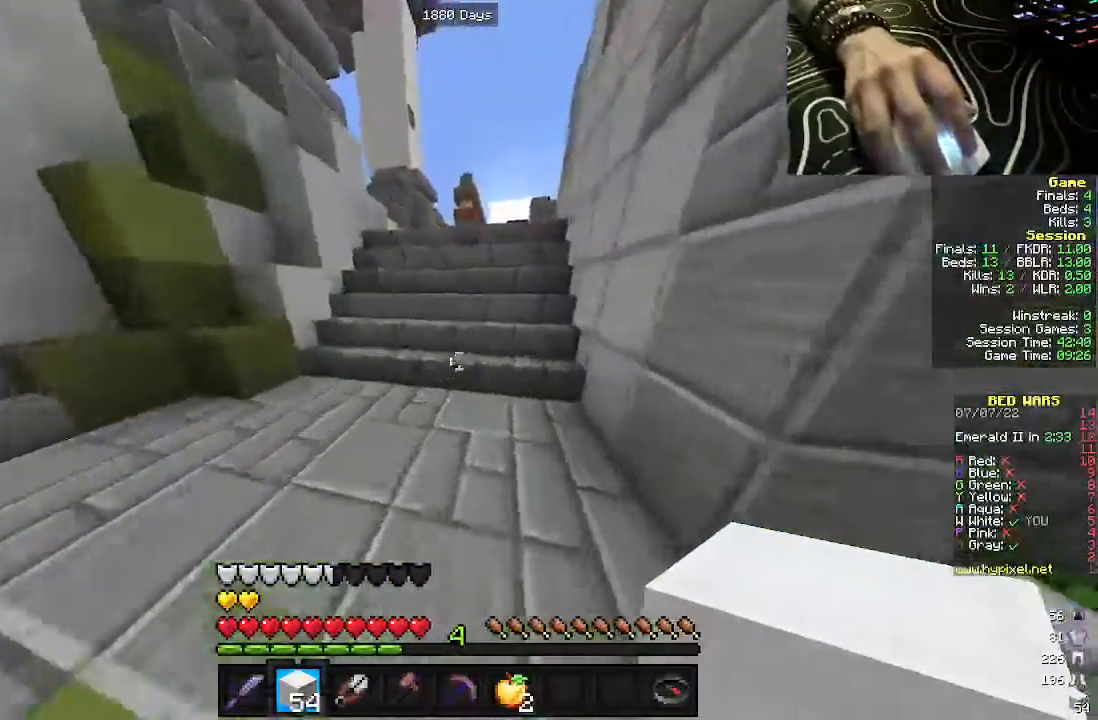
{"keys": ["w"], "mouse": [], "events": []}
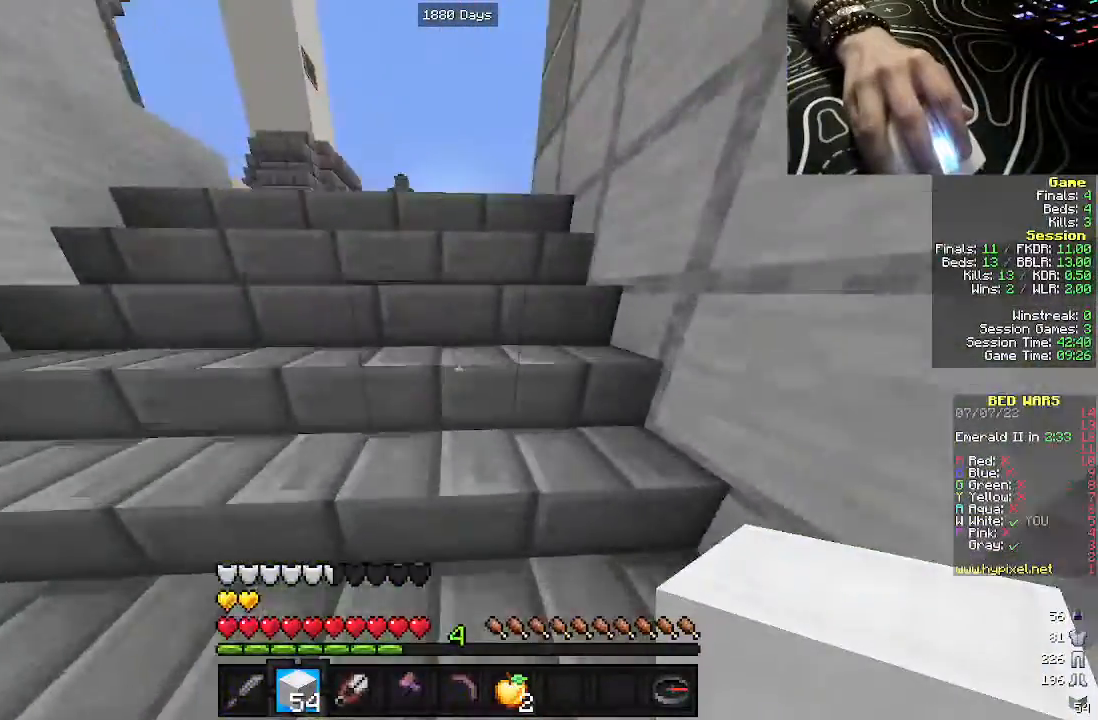
{"keys": ["w"], "mouse": [], "events": []}
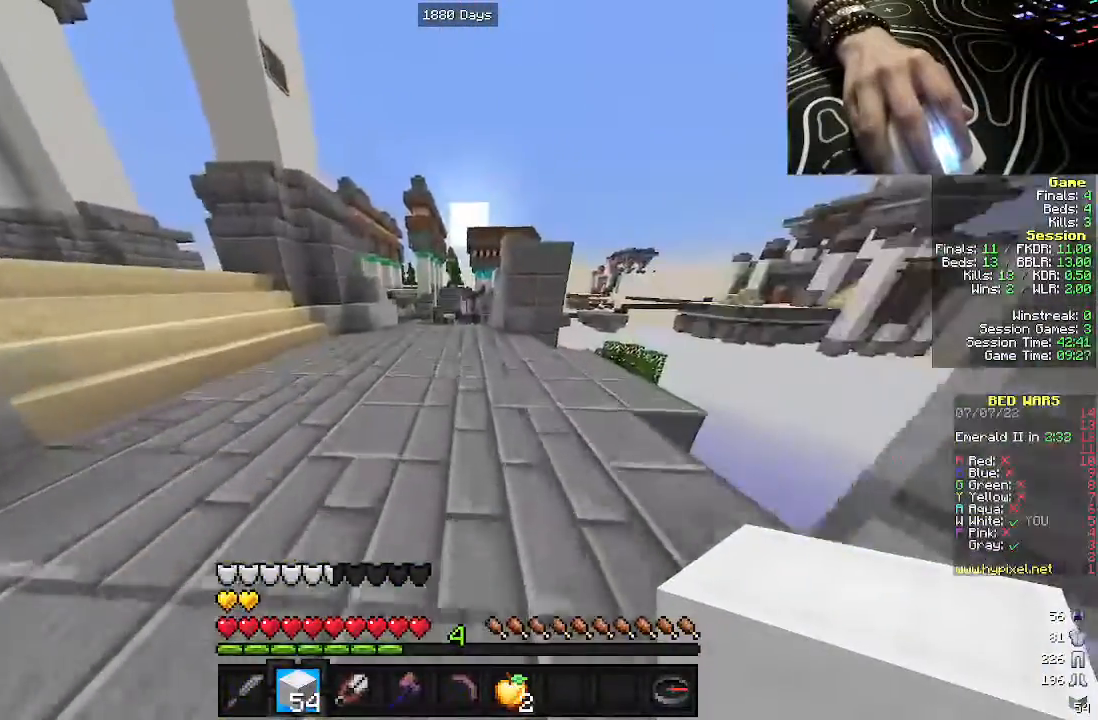
{"keys": ["w"], "mouse": [], "events": []}
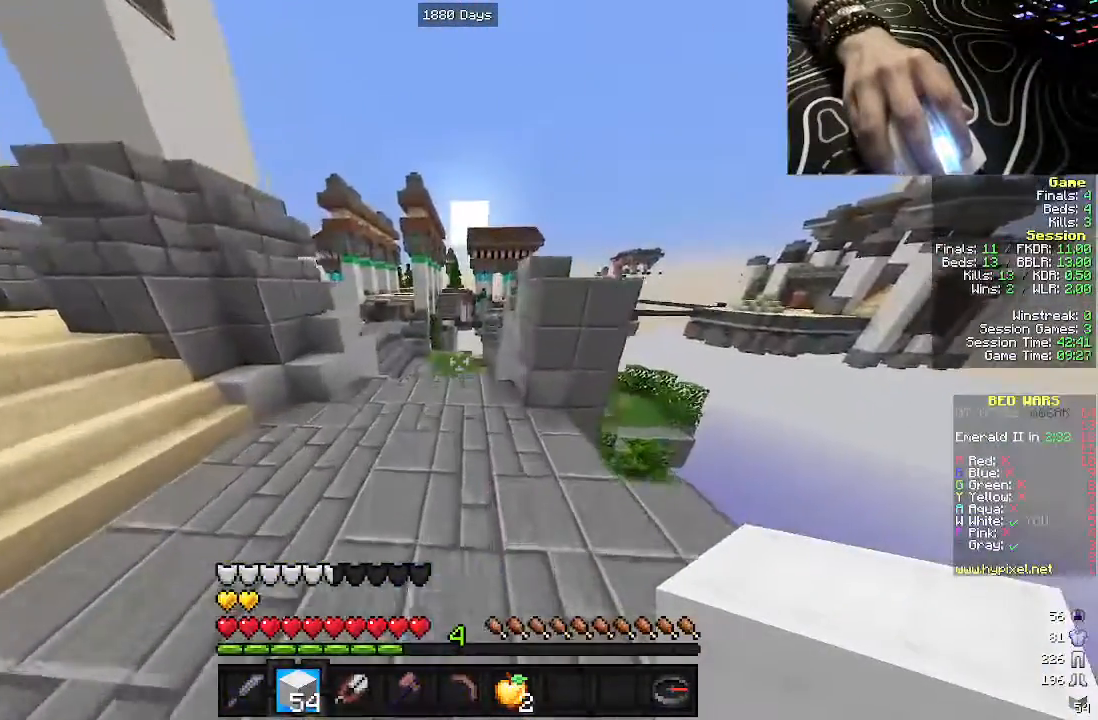
{"keys": ["w"], "mouse": [], "events": []}
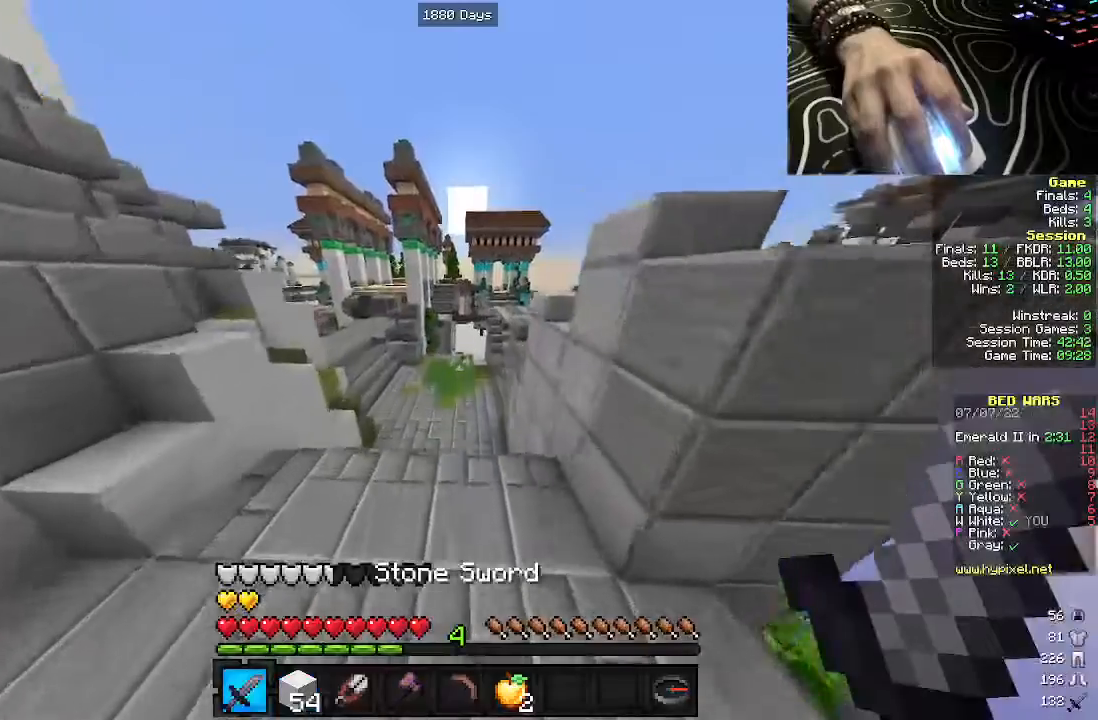
{"keys": ["a", "w"], "mouse": [], "events": [[500, "a", "down"]]}
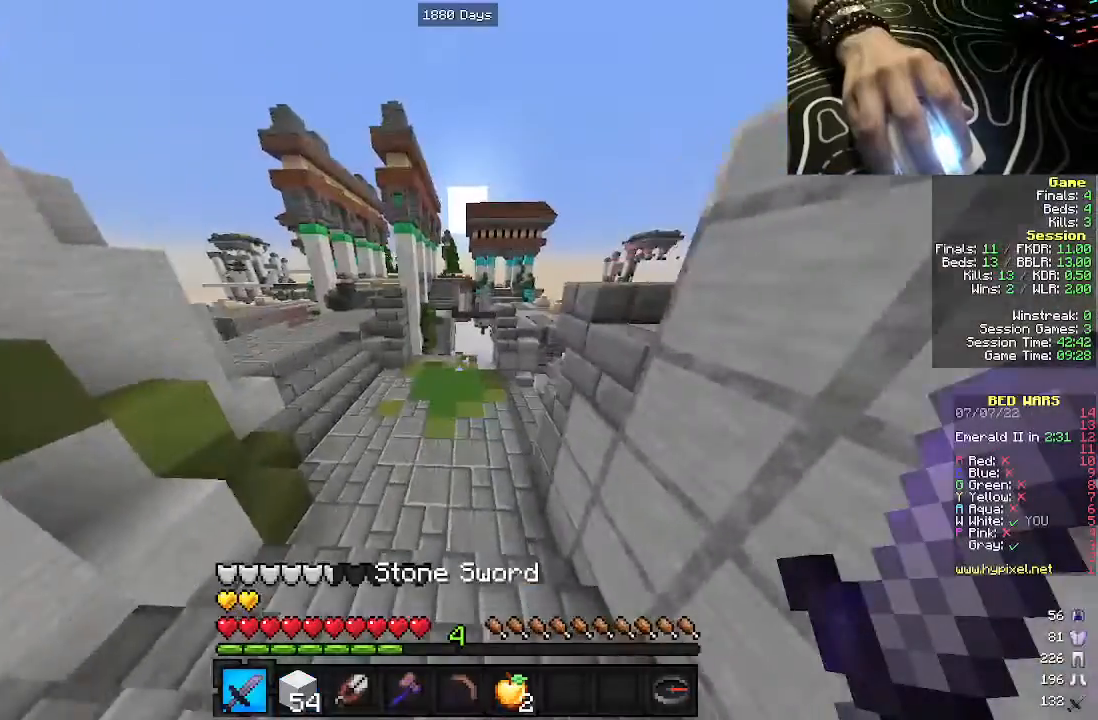
{"keys": ["a", "w"], "mouse": [], "events": []}
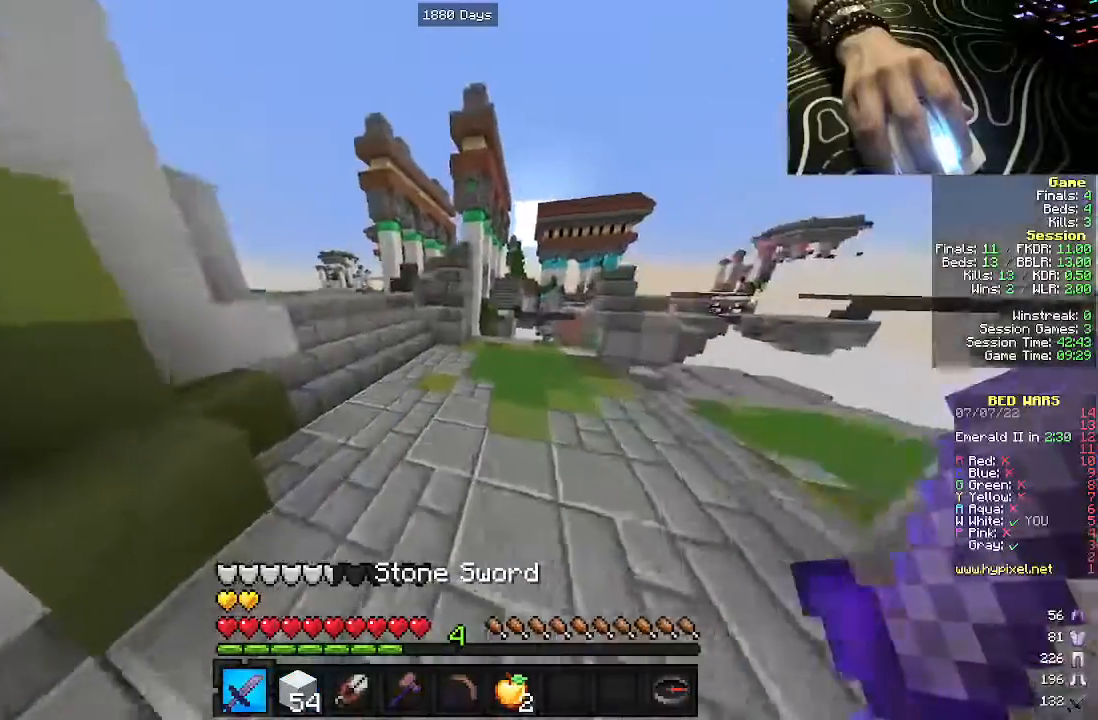
{"keys": ["a", "w"], "mouse": [], "events": [[100, "a", "up"], [217, "a", "down"], [333, "a", "up"], [417, "a", "down"]]}
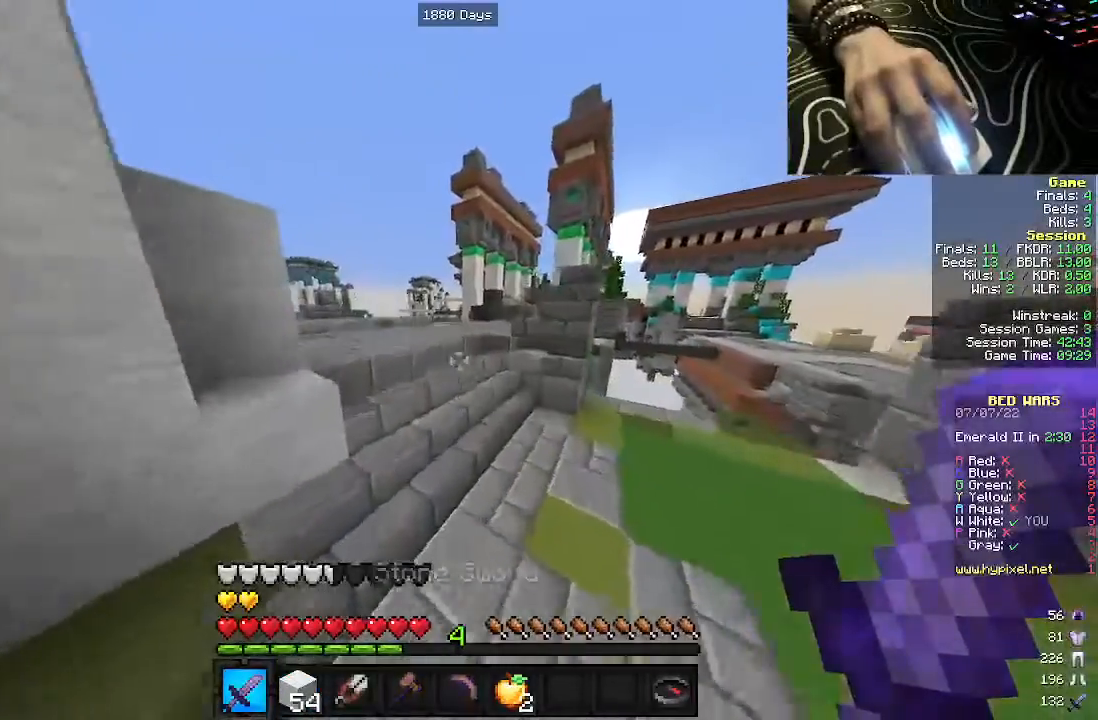
{"keys": ["w"], "mouse": [], "events": [[50, "a", "up"]]}
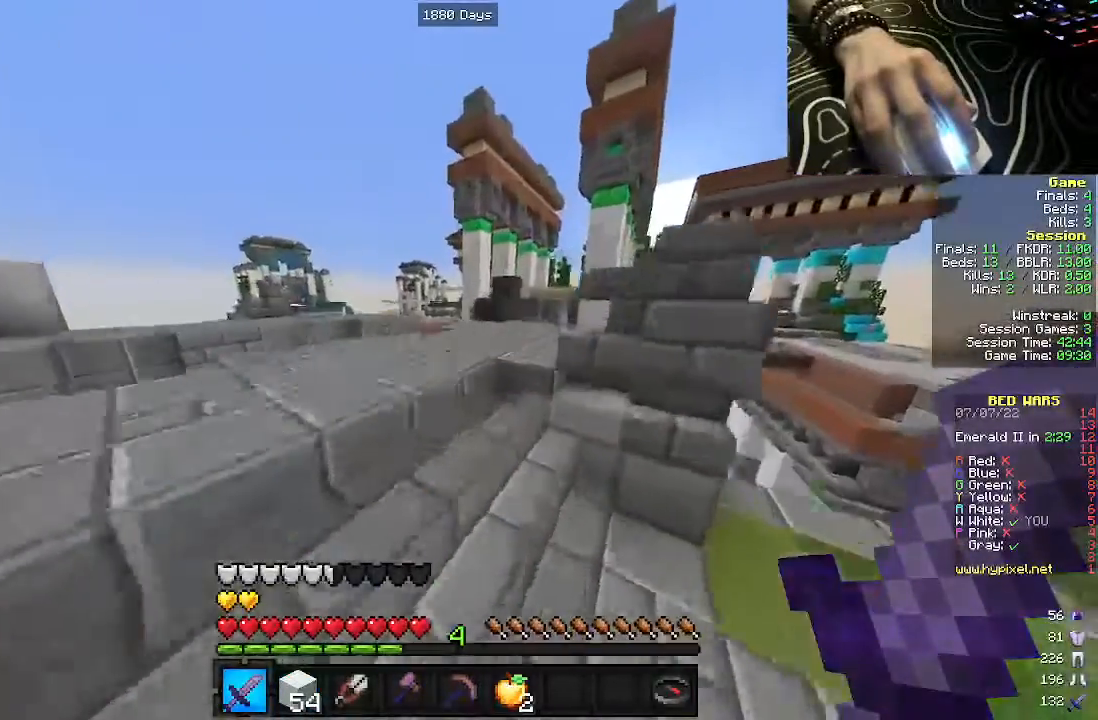
{"keys": ["w"], "mouse": [], "events": []}
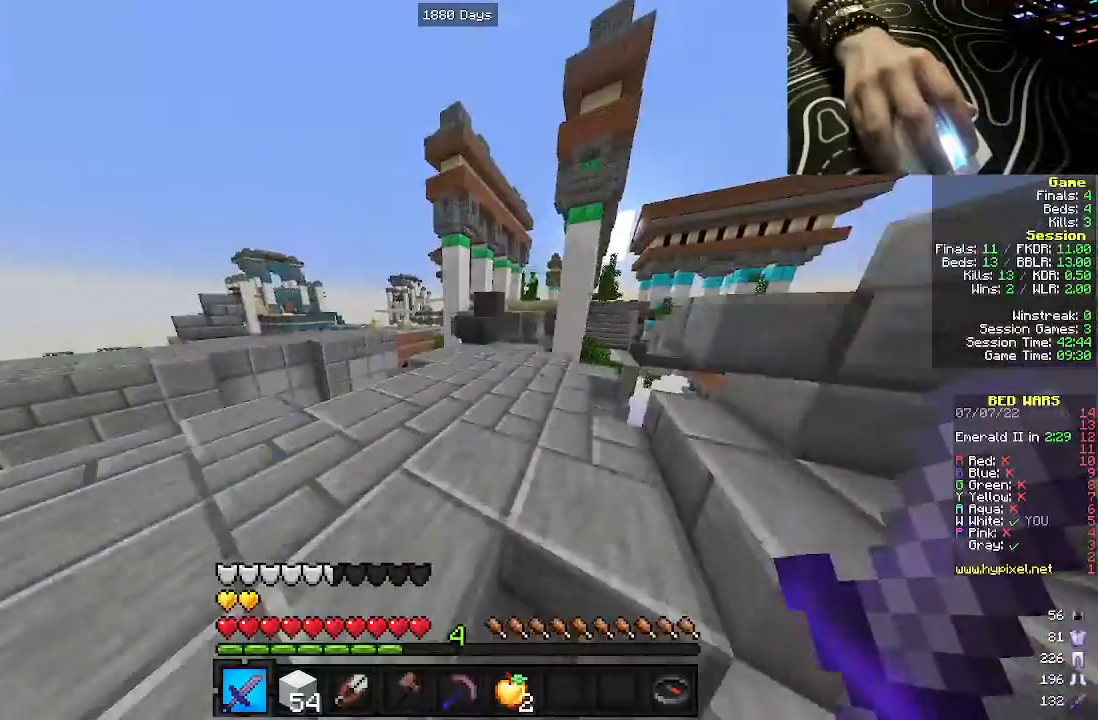
{"keys": ["w"], "mouse": [], "events": [[433, "d", "down"], [500, "d", "up"]]}
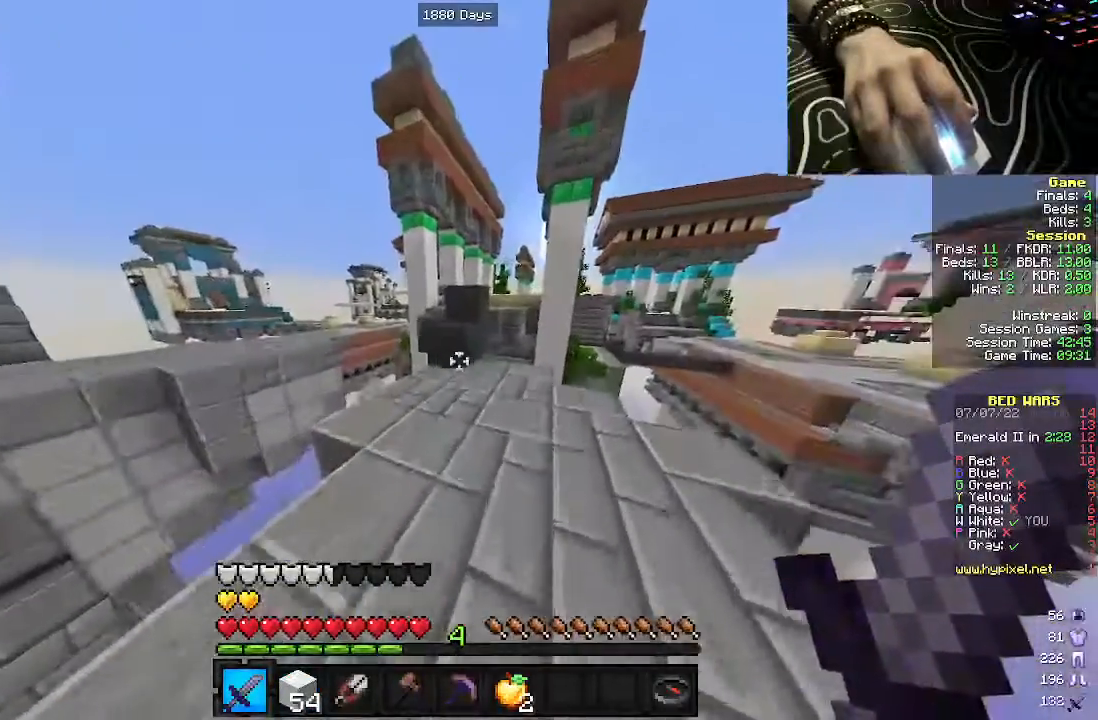
{"keys": ["w"], "mouse": [], "events": [[183, "a", "down"], [333, "a", "up"]]}
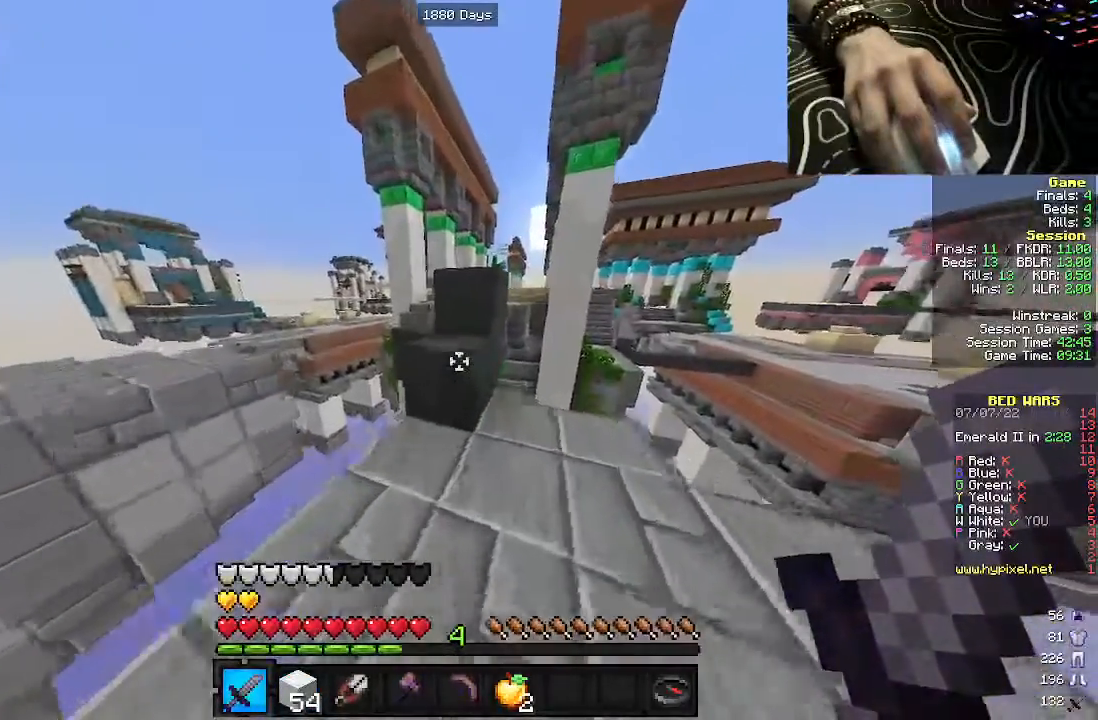
{"keys": ["w"], "mouse": [], "events": []}
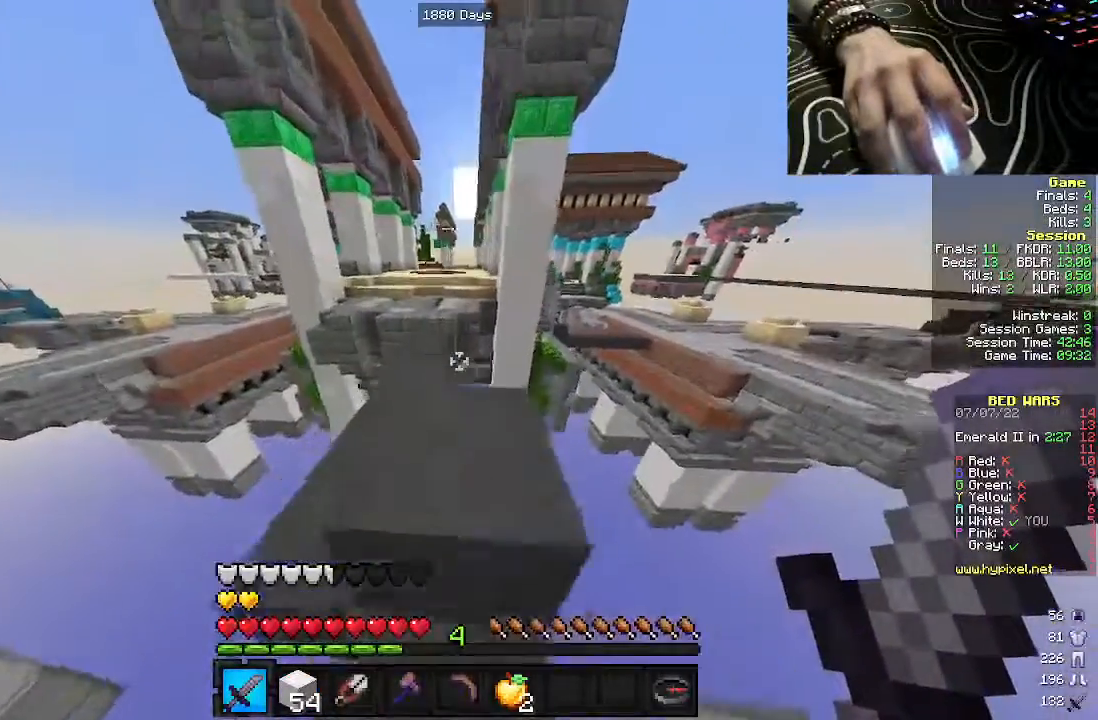
{"keys": ["w"], "mouse": [], "events": [[50, "d", "down"], [183, "d", "up"]]}
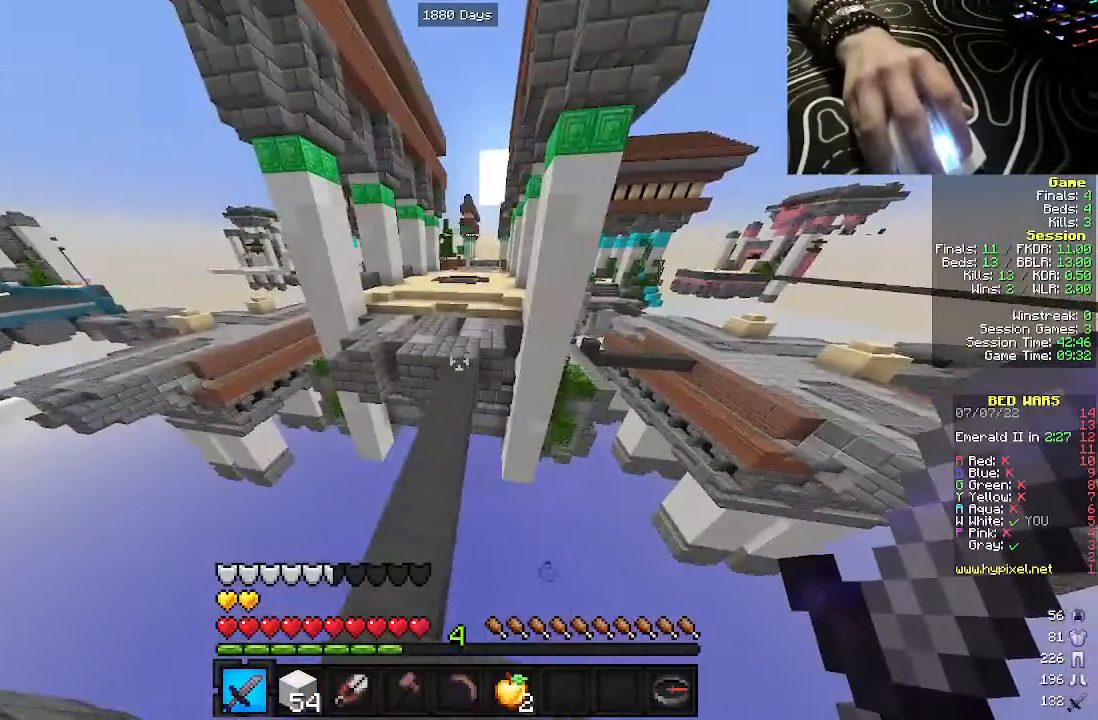
{"keys": ["w"], "mouse": [], "events": [[117, "a", "down"], [183, "a", "up"]]}
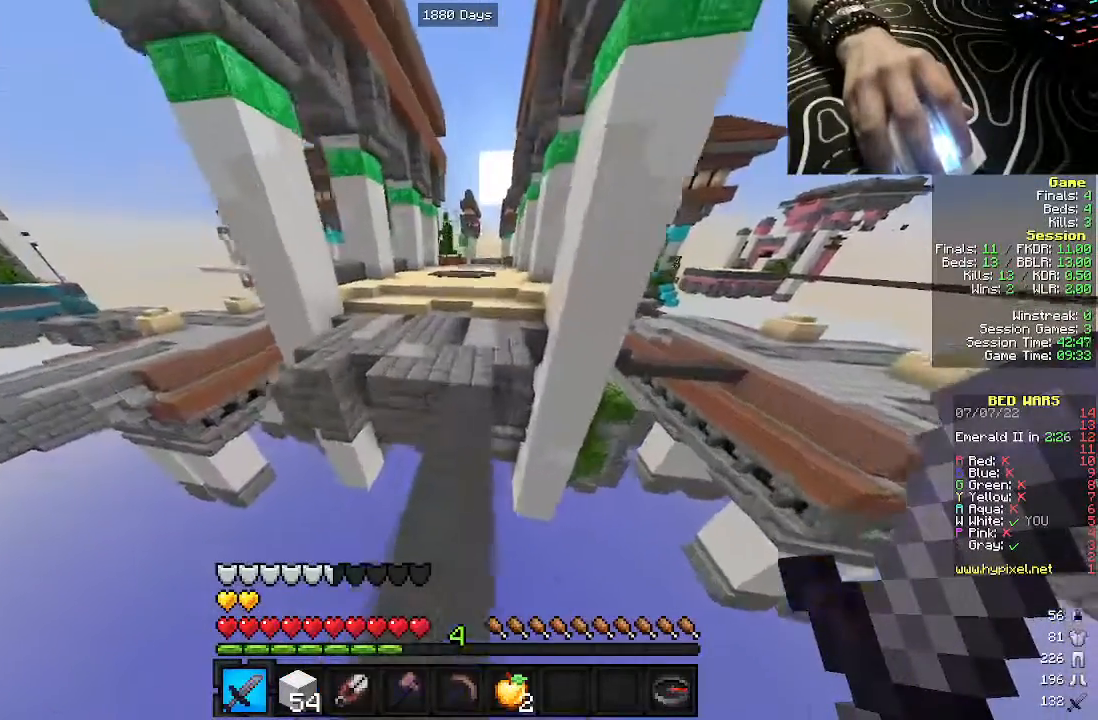
{"keys": ["w"], "mouse": [], "events": []}
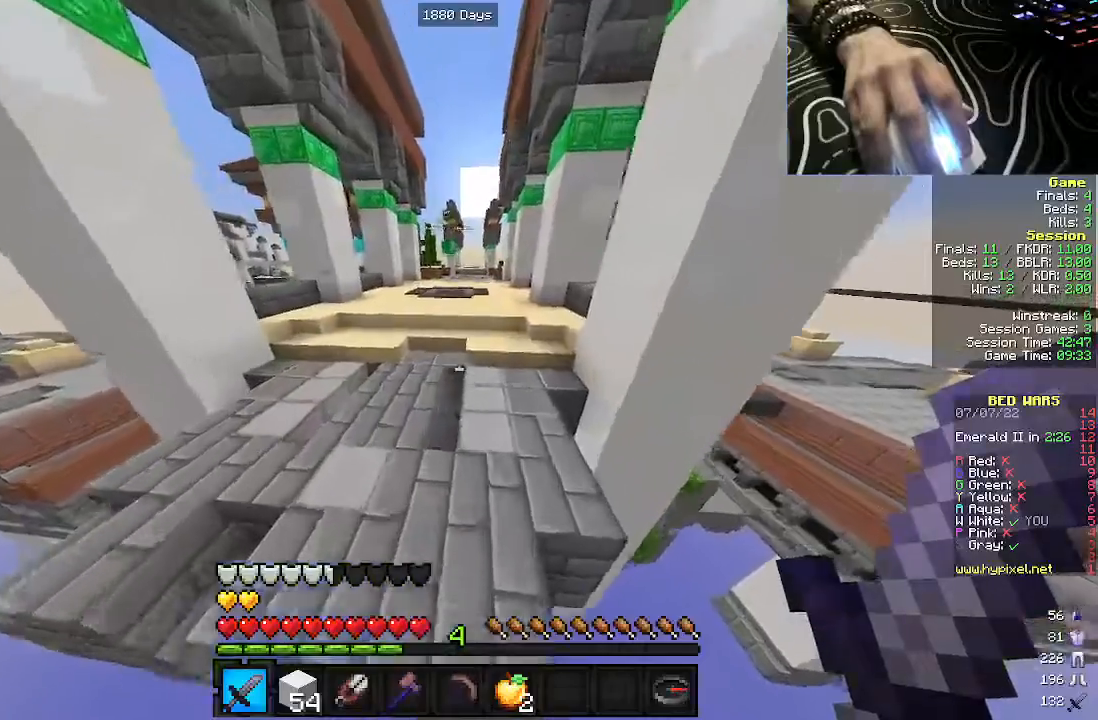
{"keys": ["w"], "mouse": [], "events": []}
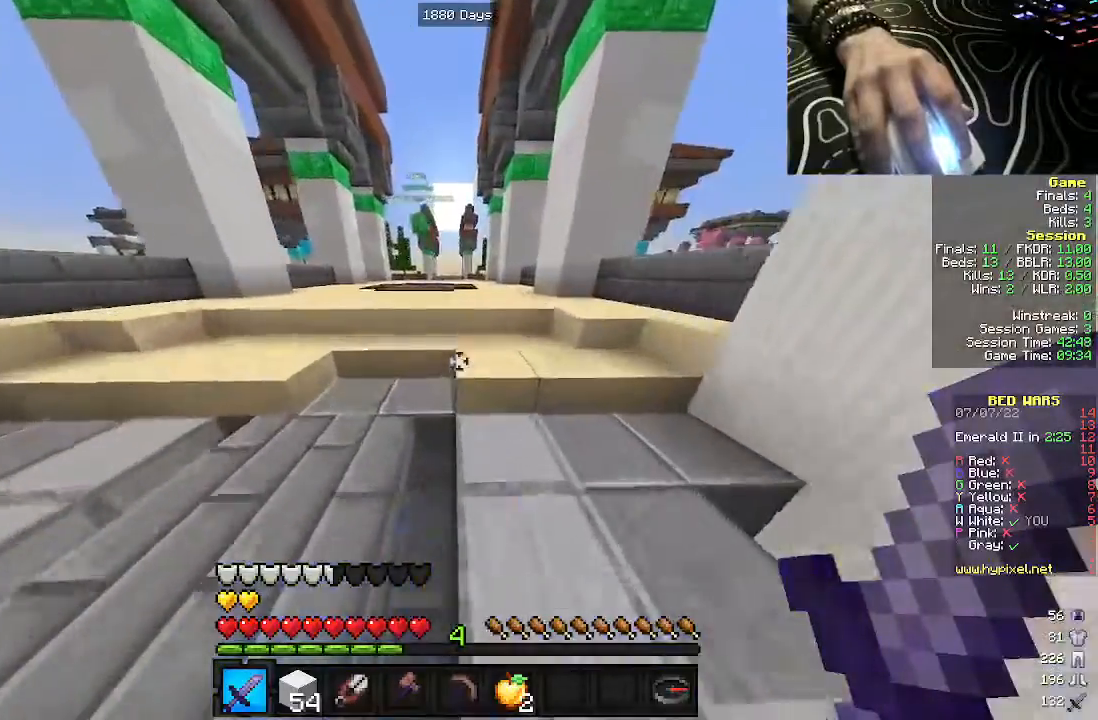
{"keys": ["w"], "mouse": [], "events": []}
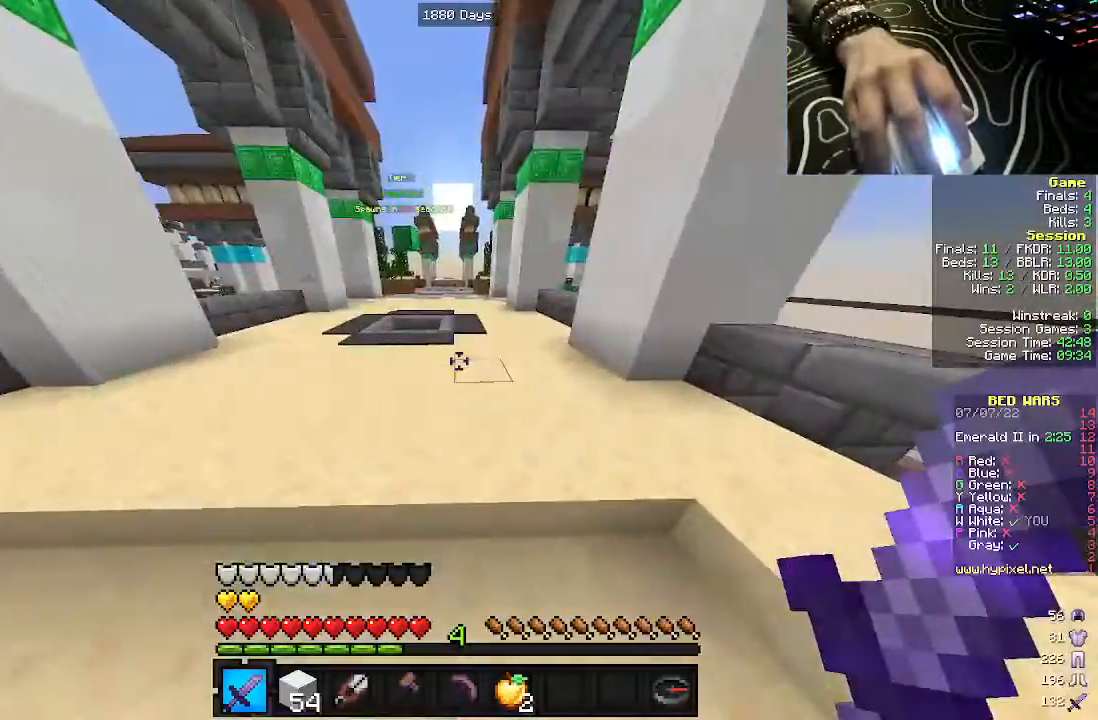
{"keys": ["a", "s"], "mouse": [], "events": [[83, "a", "down"], [300, "w", "up"], [350, "s", "down"]]}
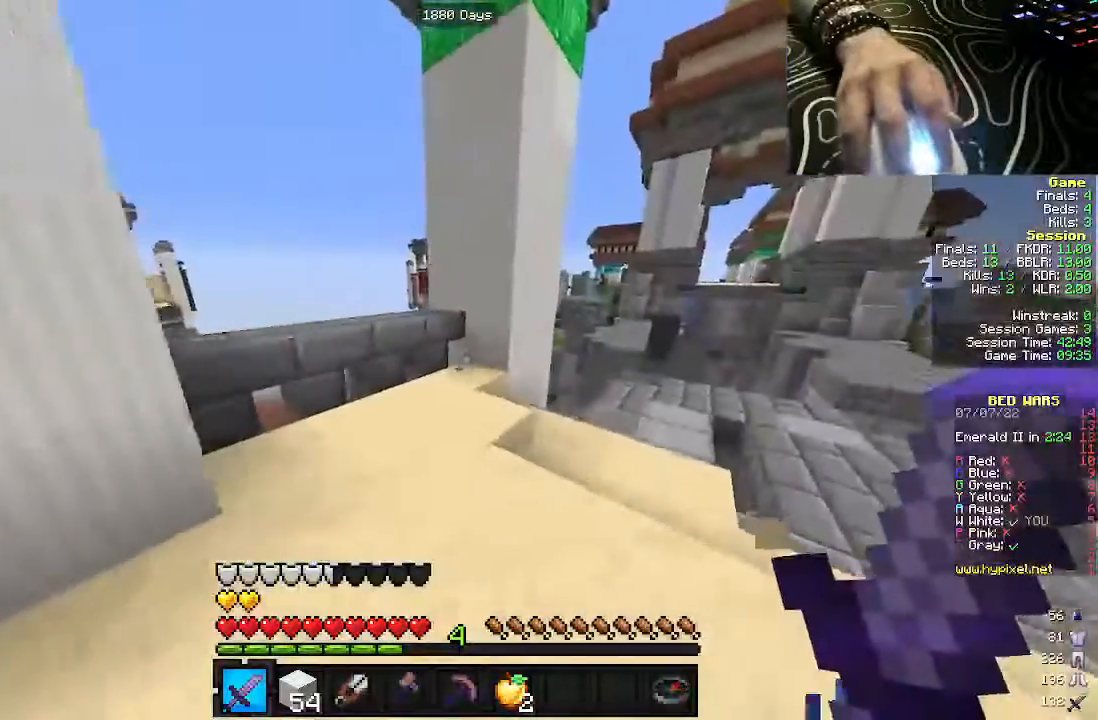
{"keys": ["a", "s"], "mouse": [], "events": []}
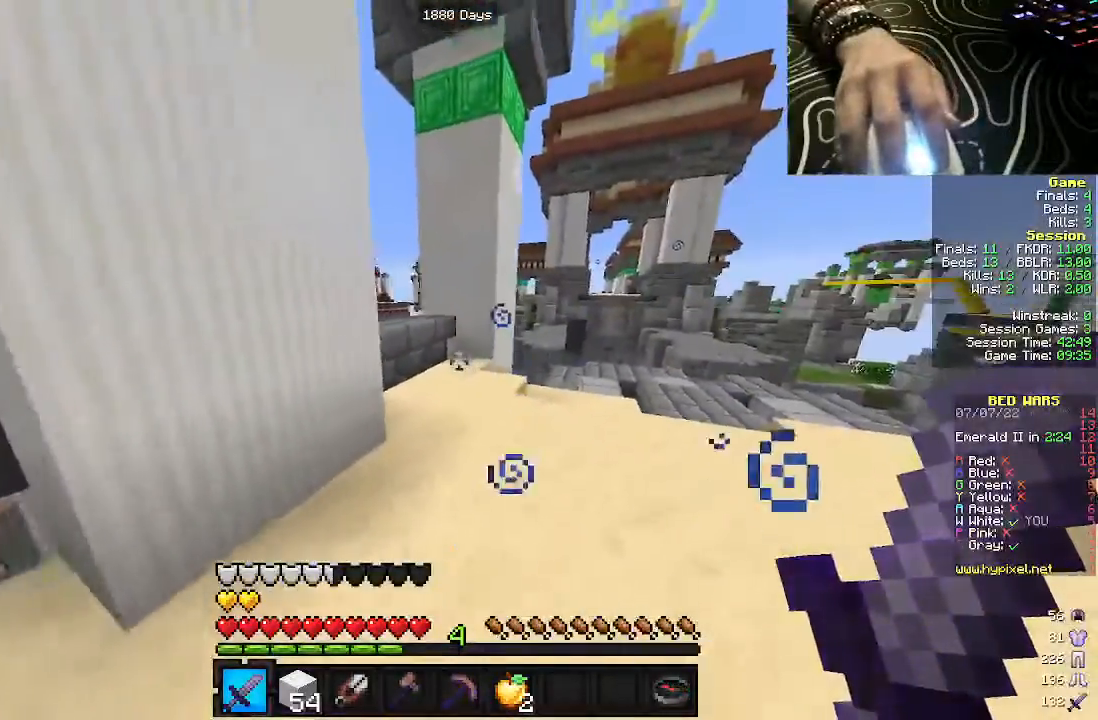
{"keys": ["a", "s"], "mouse": [], "events": [[250, "a", "up"], [333, "d", "down"], [467, "a", "down"], [483, "d", "up"]]}
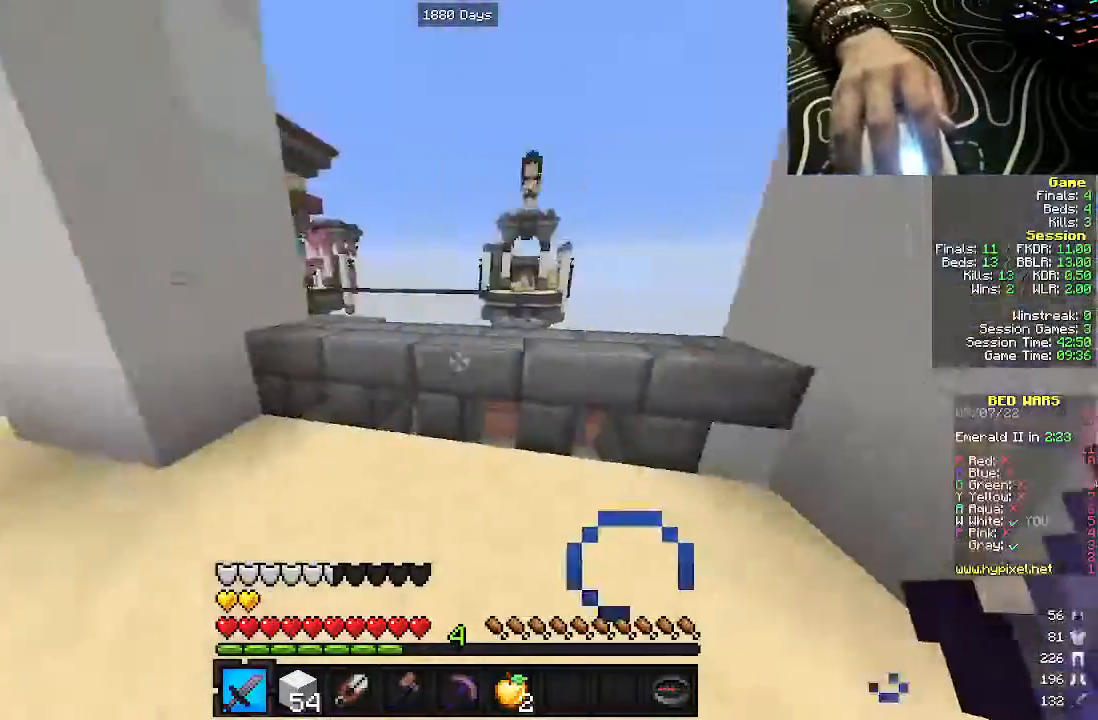
{"keys": ["a", "w"], "mouse": [], "events": [[67, "s", "up"], [183, "w", "down"]]}
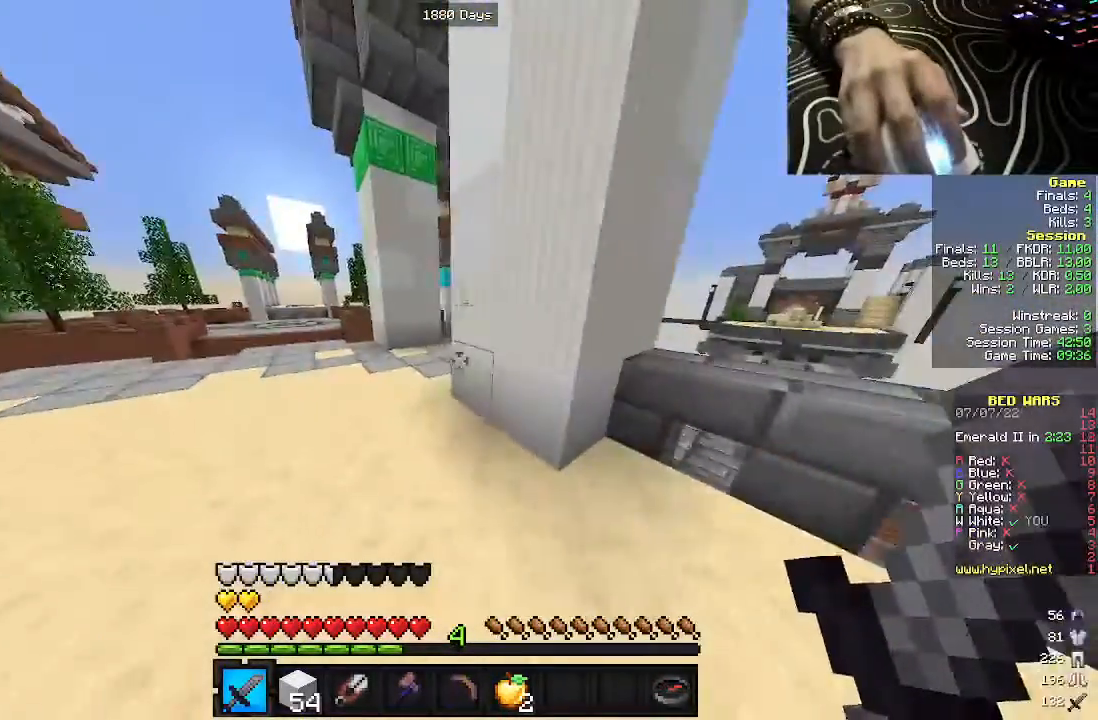
{"keys": ["w"], "mouse": [], "events": [[483, "a", "up"]]}